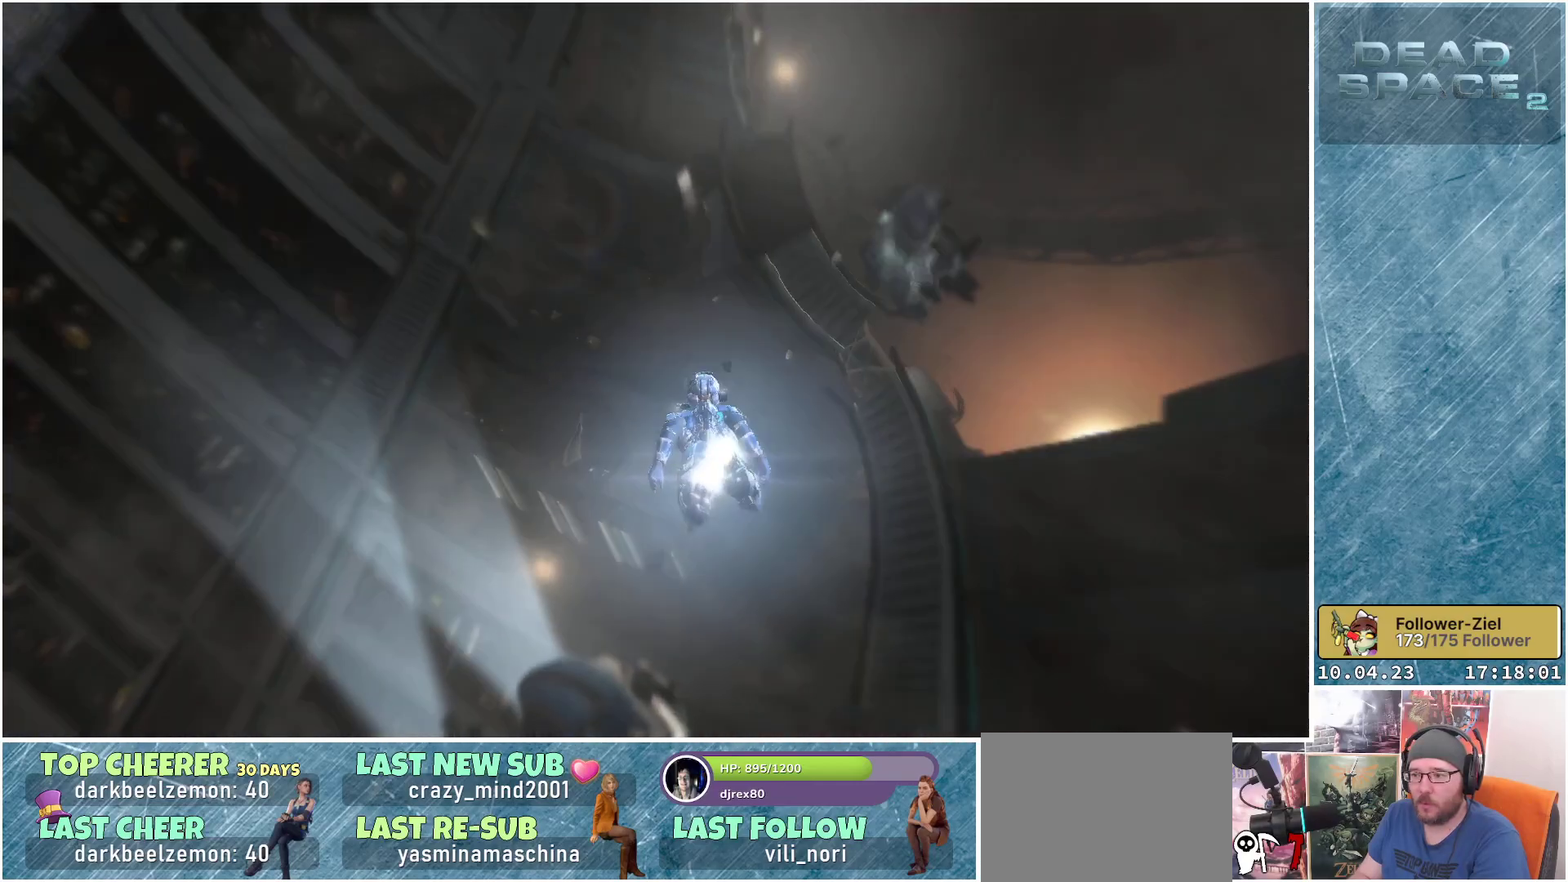
Gameplay with a controller (Xbox layout); each line is a JSON object with the inputs held at the frame after it. "events" lists button and stick changes between this image and that frame as [ms after this image, input, new state], when the widget could be followed in between. Not read: Z.
{"buttons": ["L1"], "left_stick": "up-left", "right_stick": "center", "events": [[117, "left_stick", "up-left"]]}
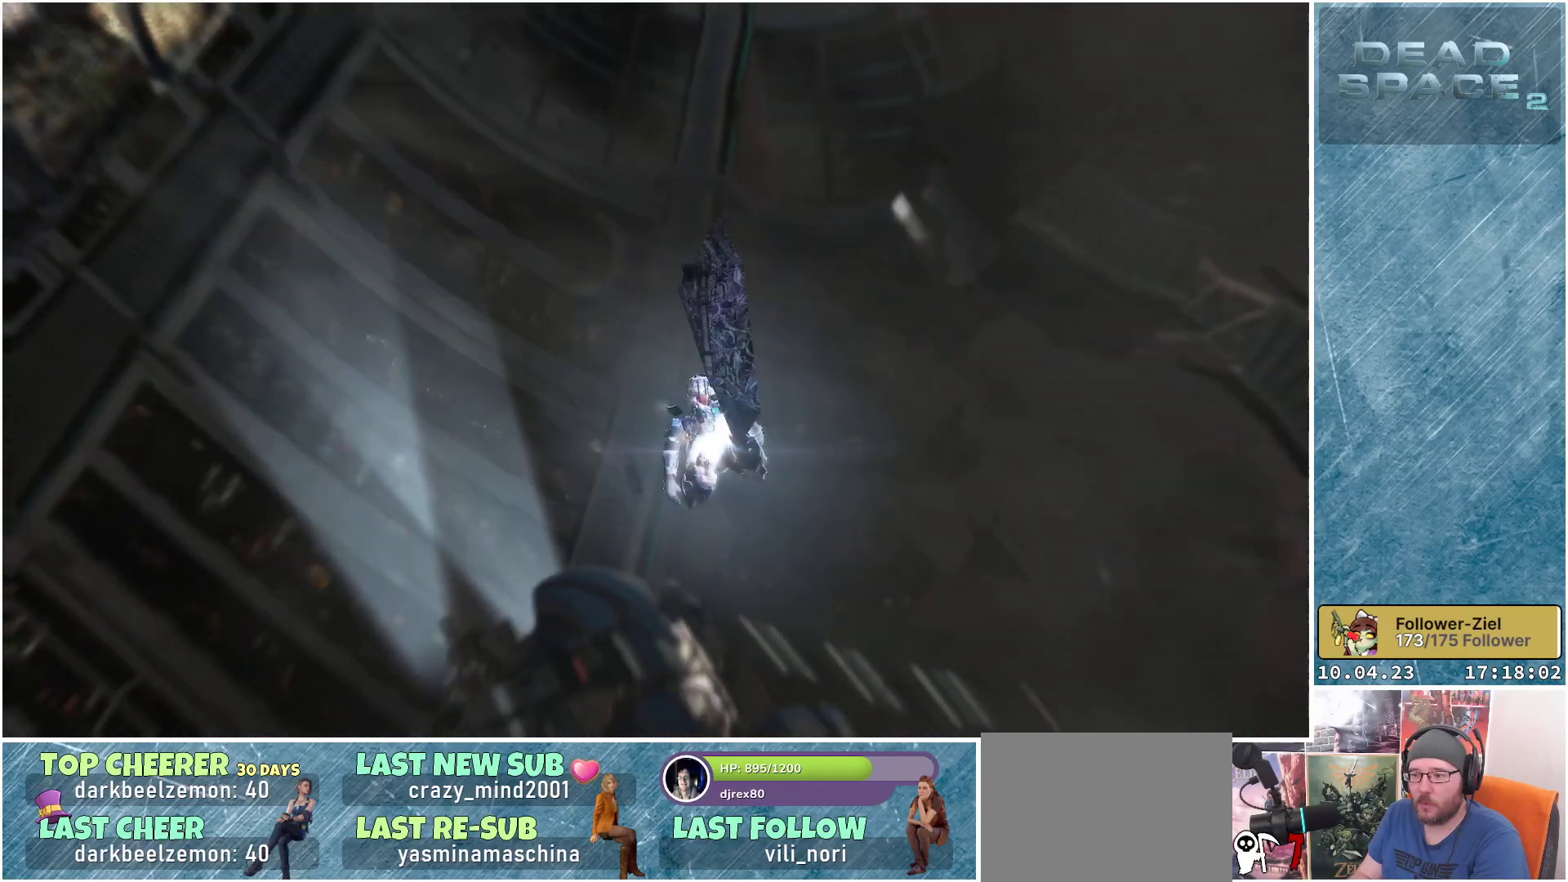
{"buttons": ["L1"], "left_stick": "up-left", "right_stick": "center", "events": []}
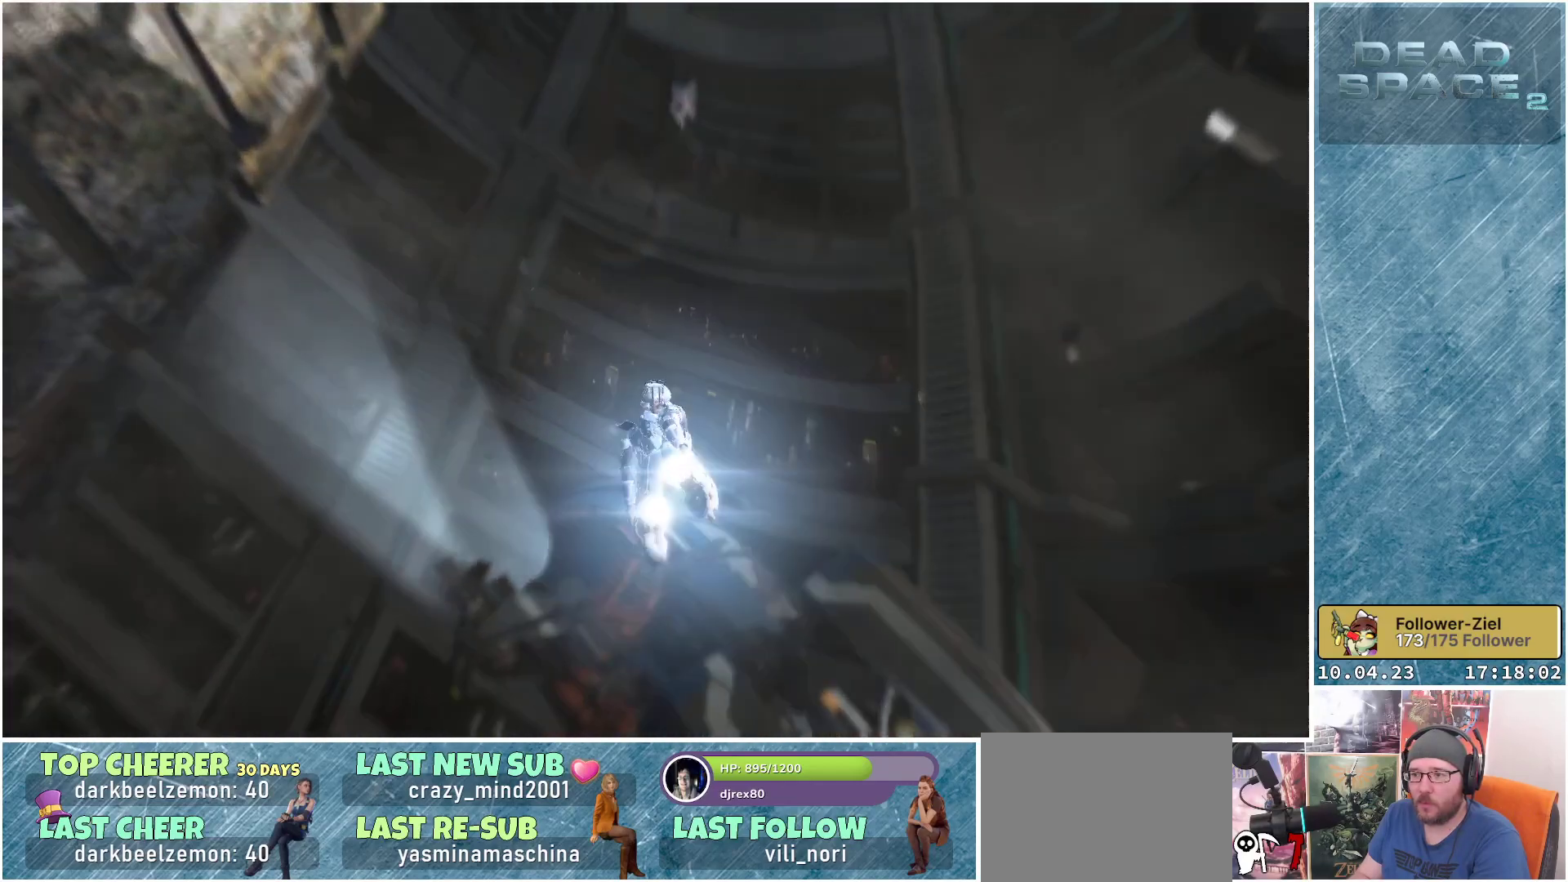
{"buttons": ["L1"], "left_stick": "up", "right_stick": "center", "events": [[250, "left_stick", "up"]]}
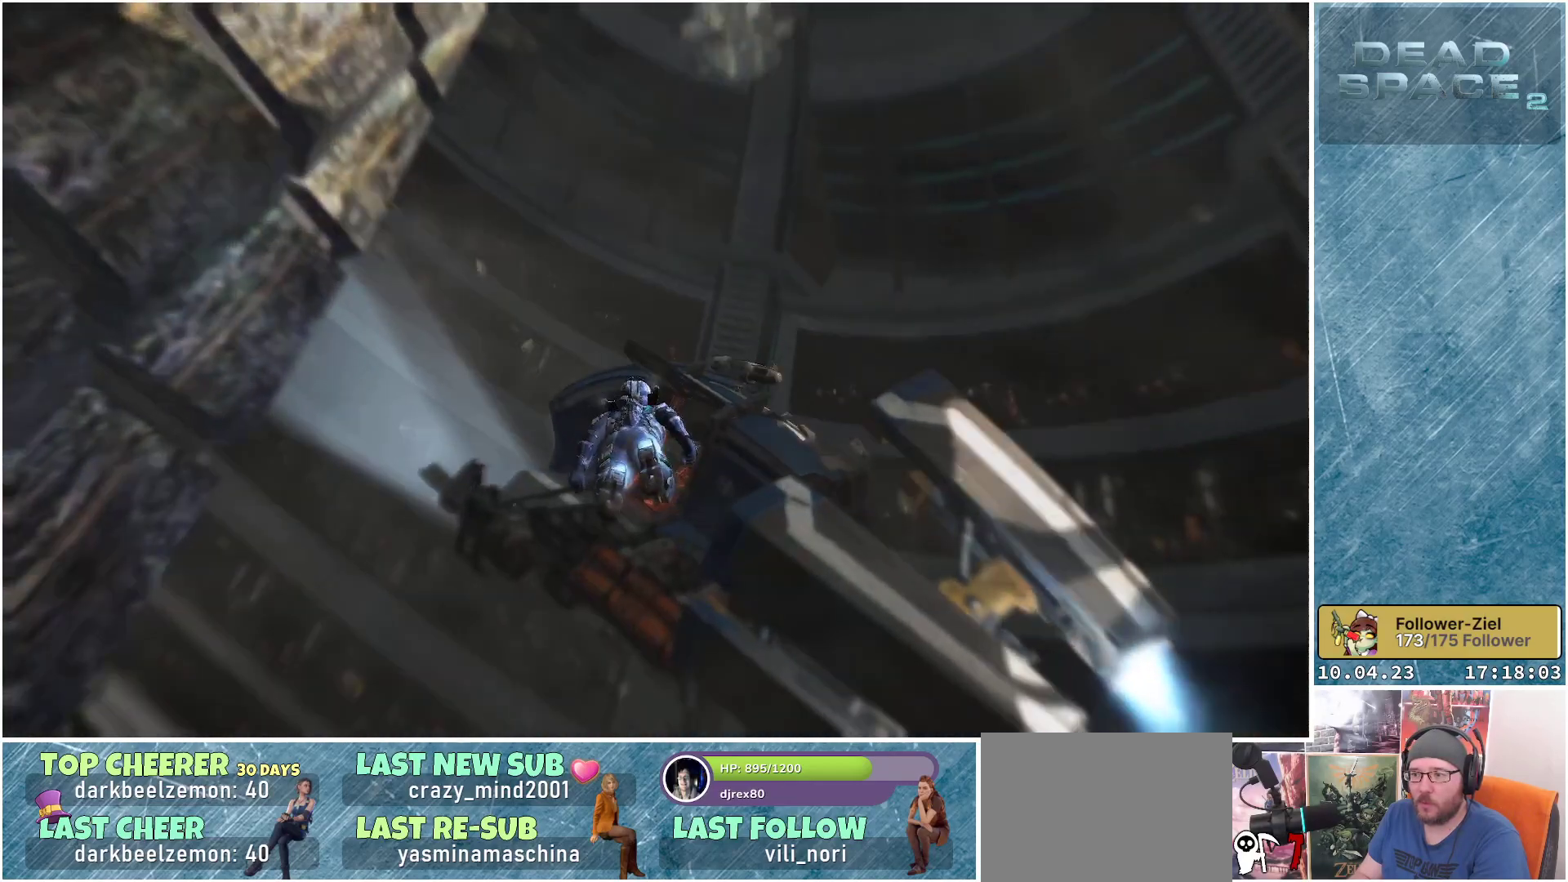
{"buttons": ["L1"], "left_stick": "up", "right_stick": "center", "events": []}
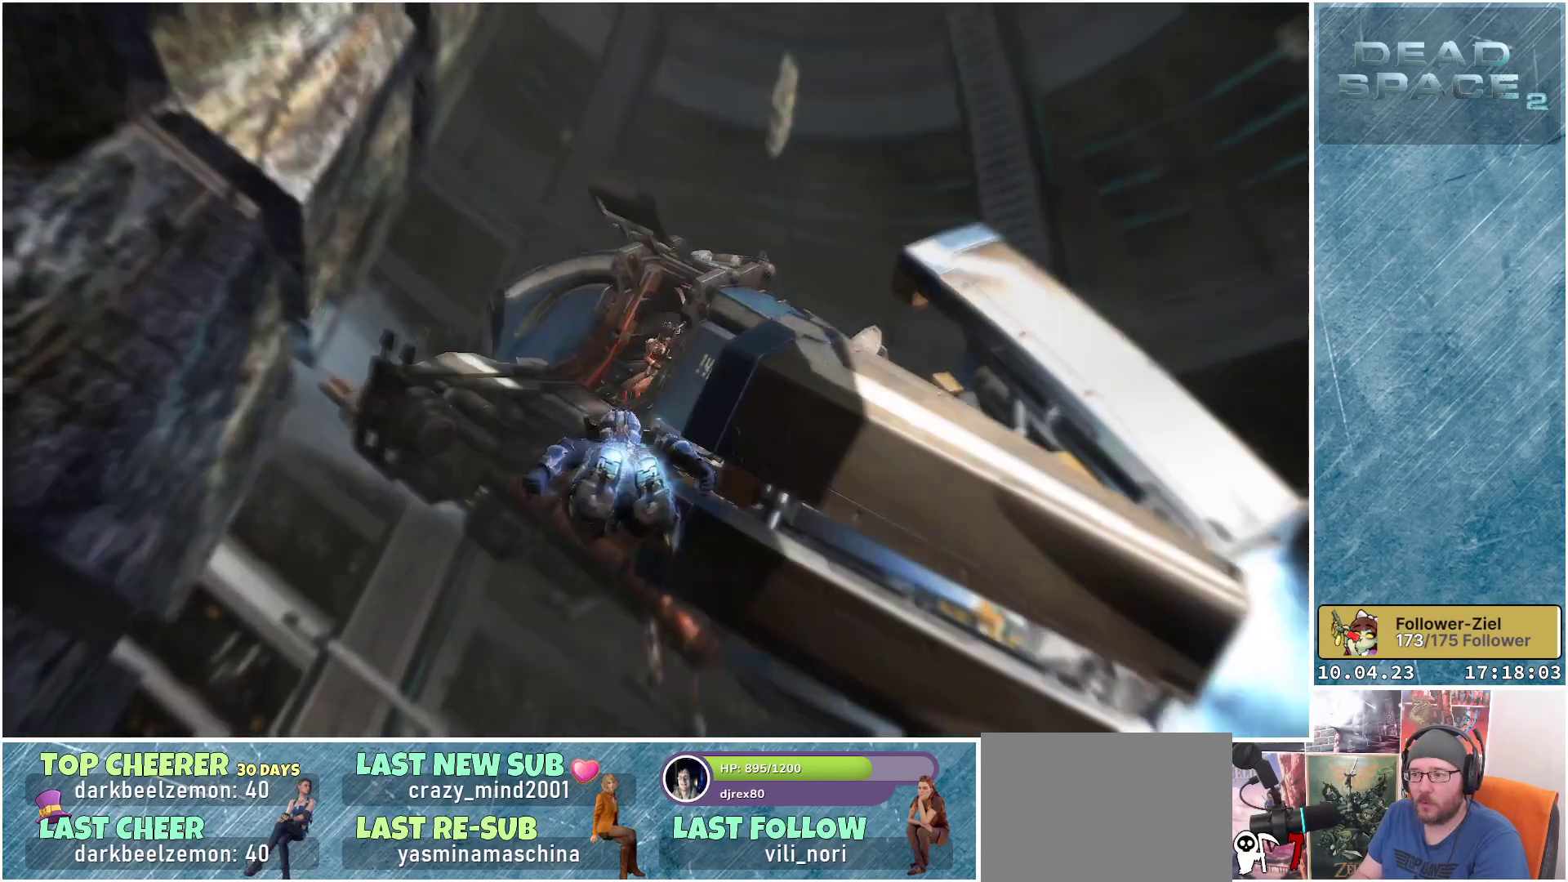
{"buttons": ["L1"], "left_stick": "up", "right_stick": "center", "events": []}
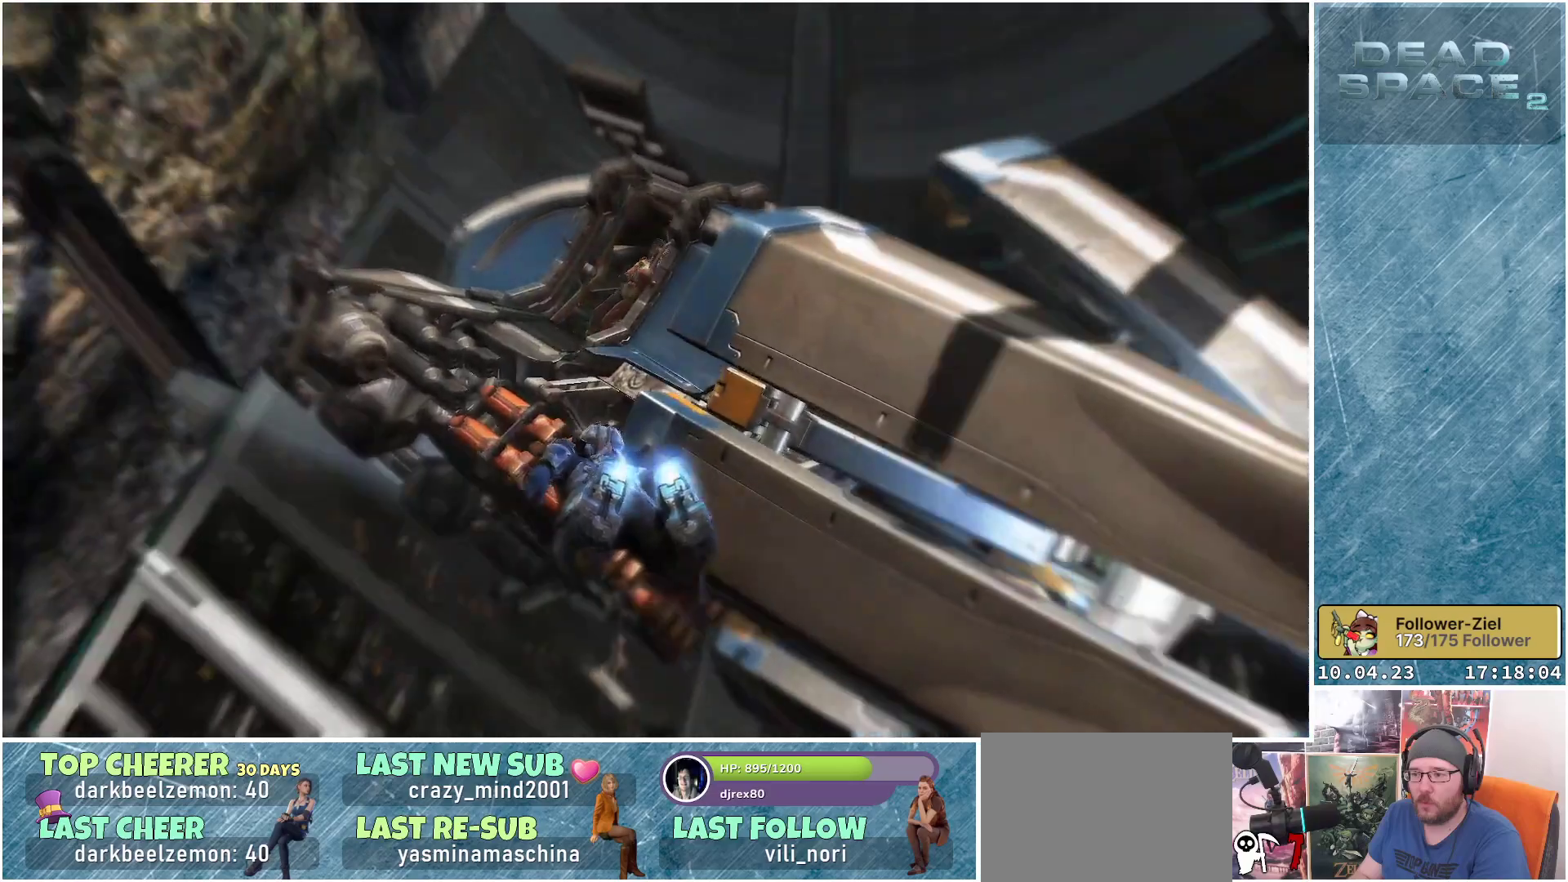
{"buttons": ["L1"], "left_stick": "up", "right_stick": "center", "events": []}
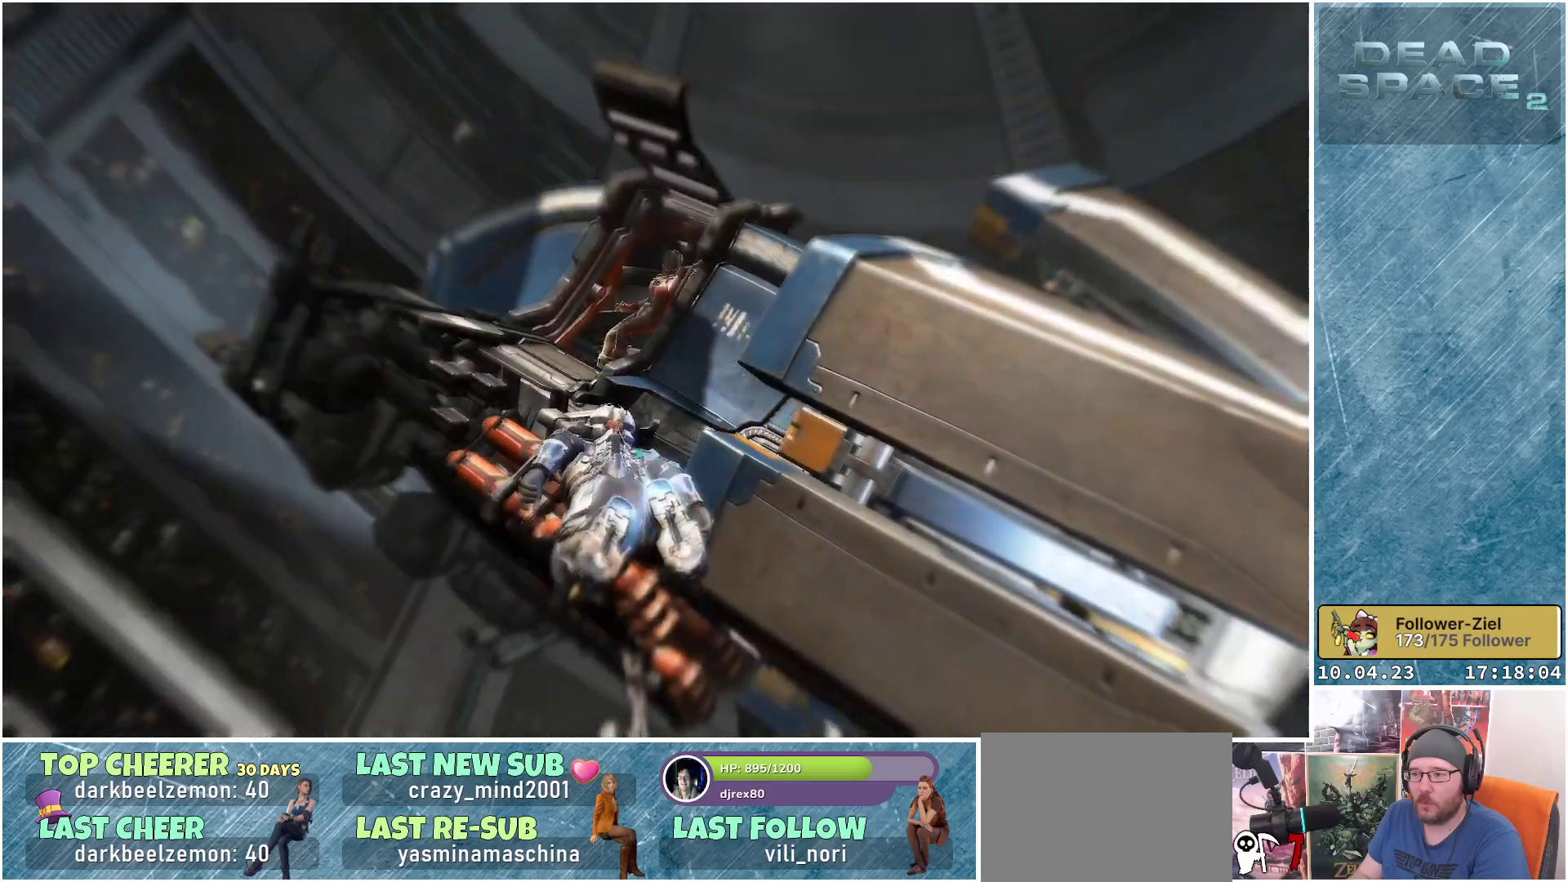
{"buttons": ["L1"], "left_stick": "up", "right_stick": "center", "events": [[83, "left_stick", "up-left"], [417, "left_stick", "up"]]}
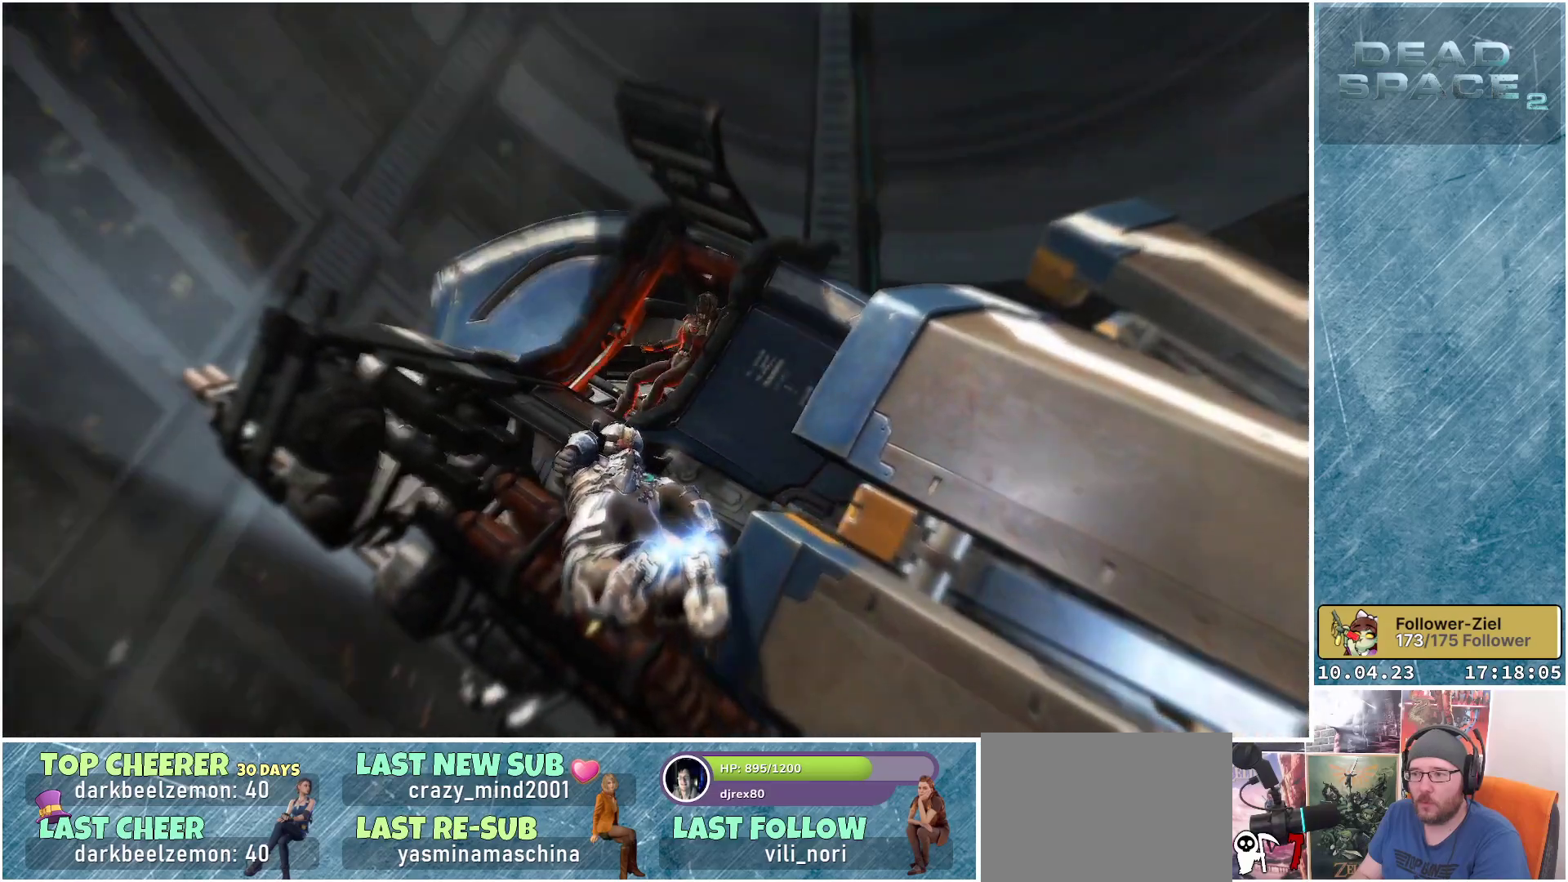
{"buttons": ["L1"], "left_stick": "up", "right_stick": "center", "events": []}
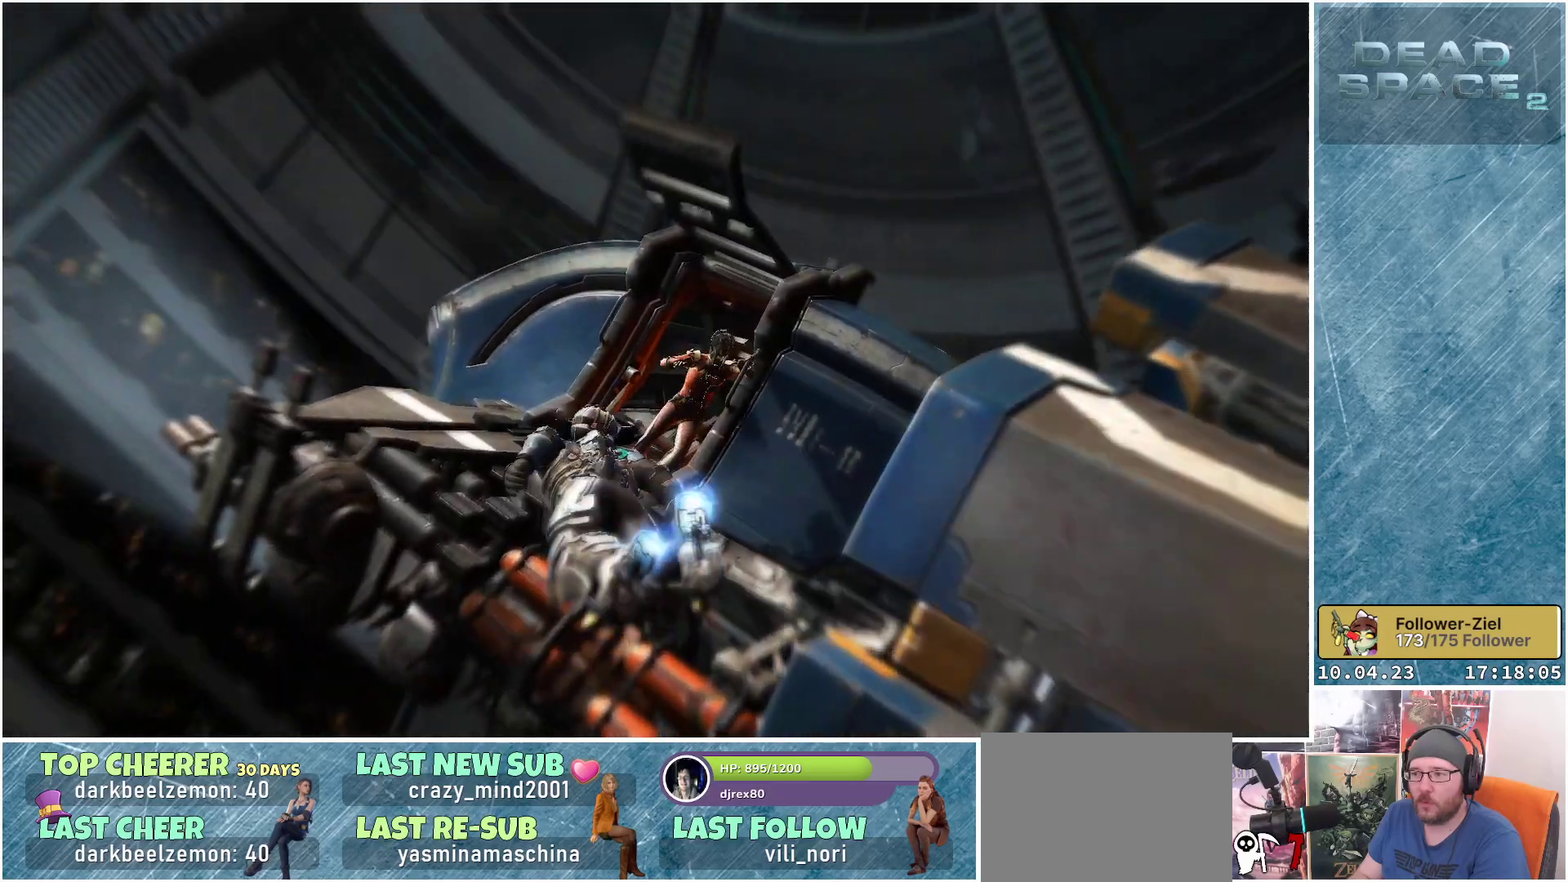
{"buttons": ["L1"], "left_stick": "up", "right_stick": "center", "events": []}
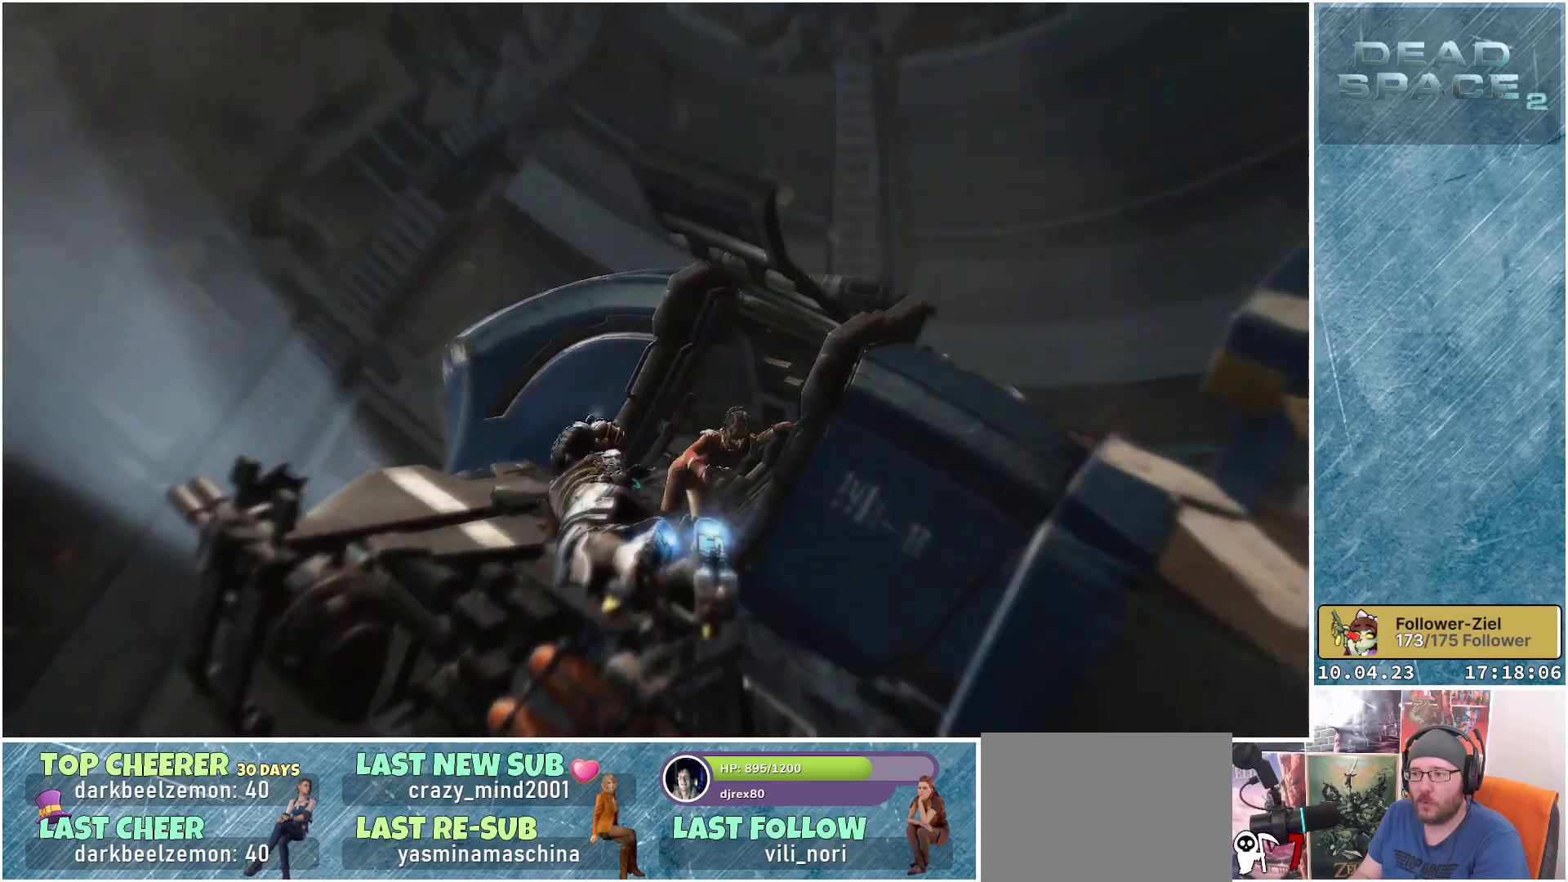
{"buttons": ["L1"], "left_stick": "up-right", "right_stick": "center", "events": [[33, "left_stick", "up-right"]]}
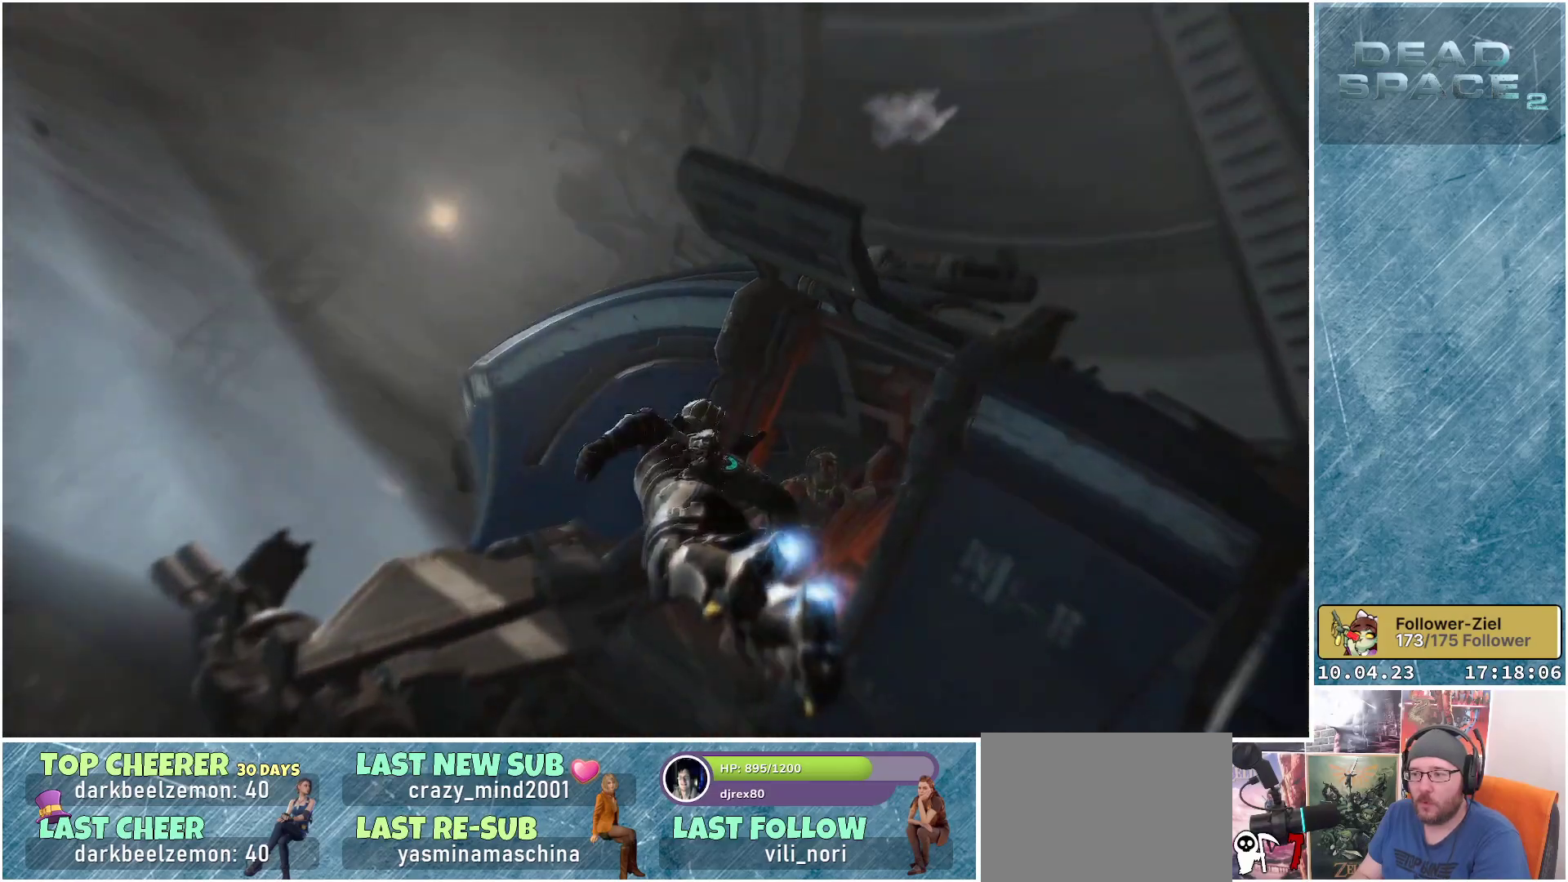
{"buttons": [], "left_stick": "center", "right_stick": "center", "events": [[250, "L1", "up"], [383, "left_stick", "center"]]}
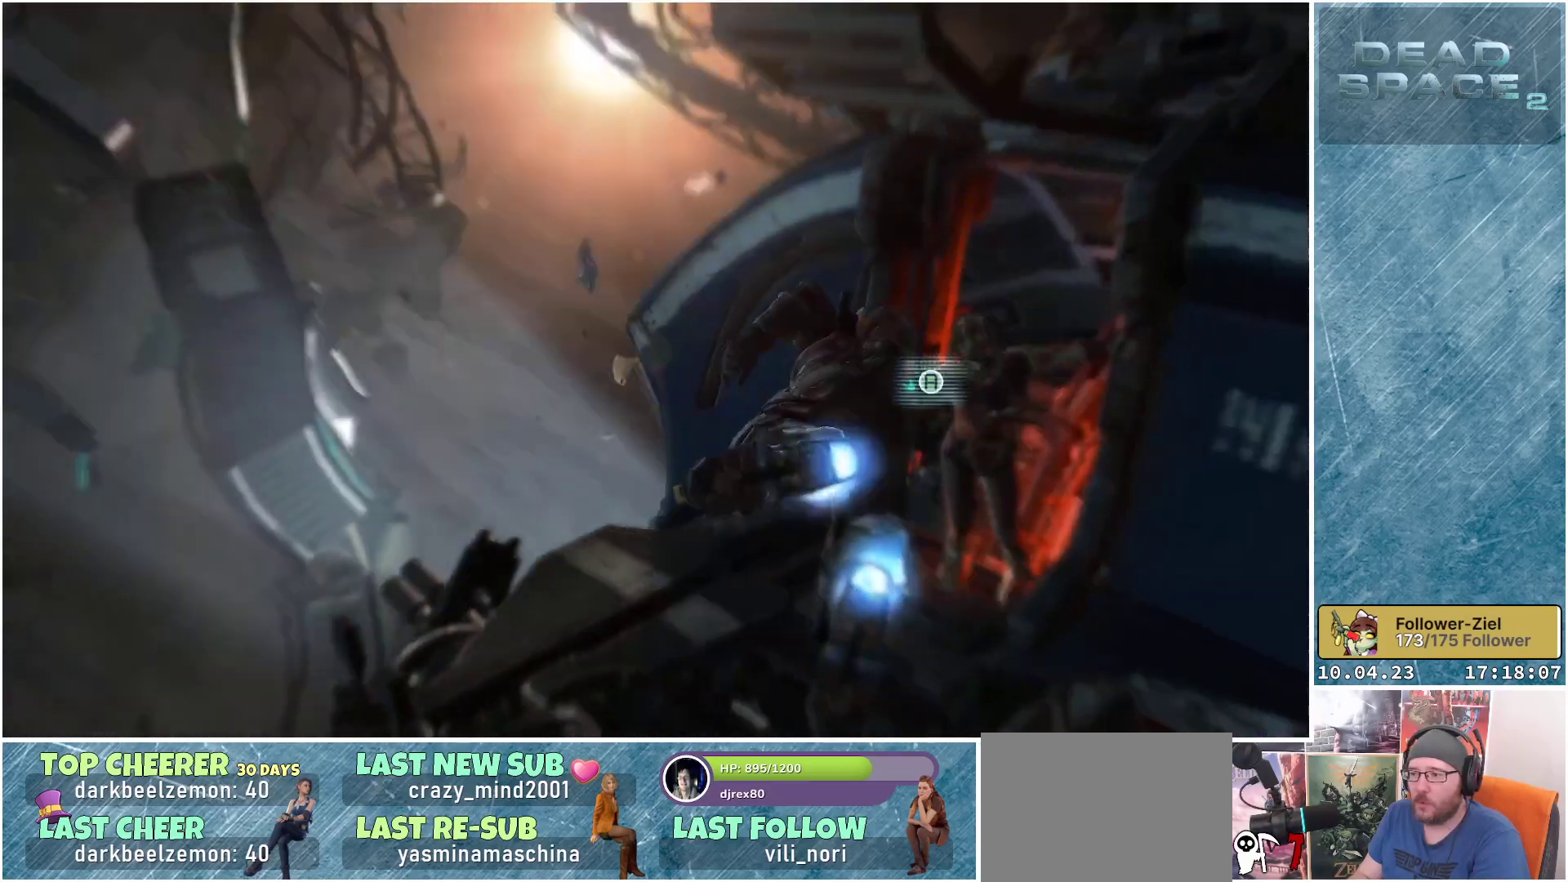
{"buttons": [], "left_stick": "center", "right_stick": "center", "events": [[367, "A", "down"], [433, "A", "up"]]}
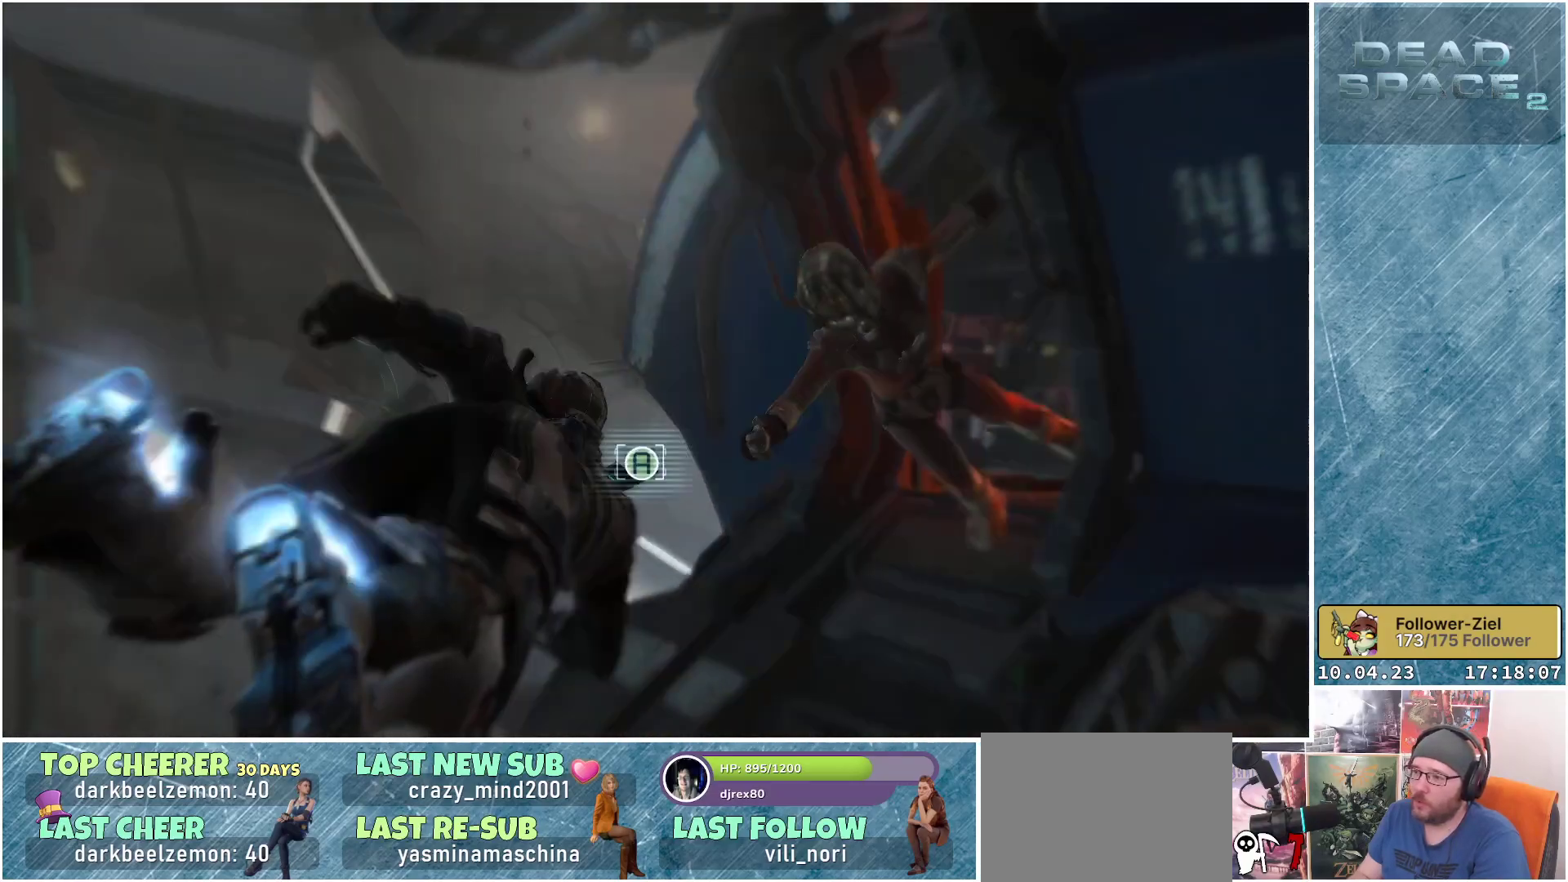
{"buttons": ["A"], "left_stick": "center", "right_stick": "center", "events": [[17, "A", "down"], [67, "A", "up"], [100, "A", "down"], [183, "A", "up"], [250, "A", "down"], [317, "A", "up"], [367, "A", "down"], [417, "A", "up"], [483, "A", "down"]]}
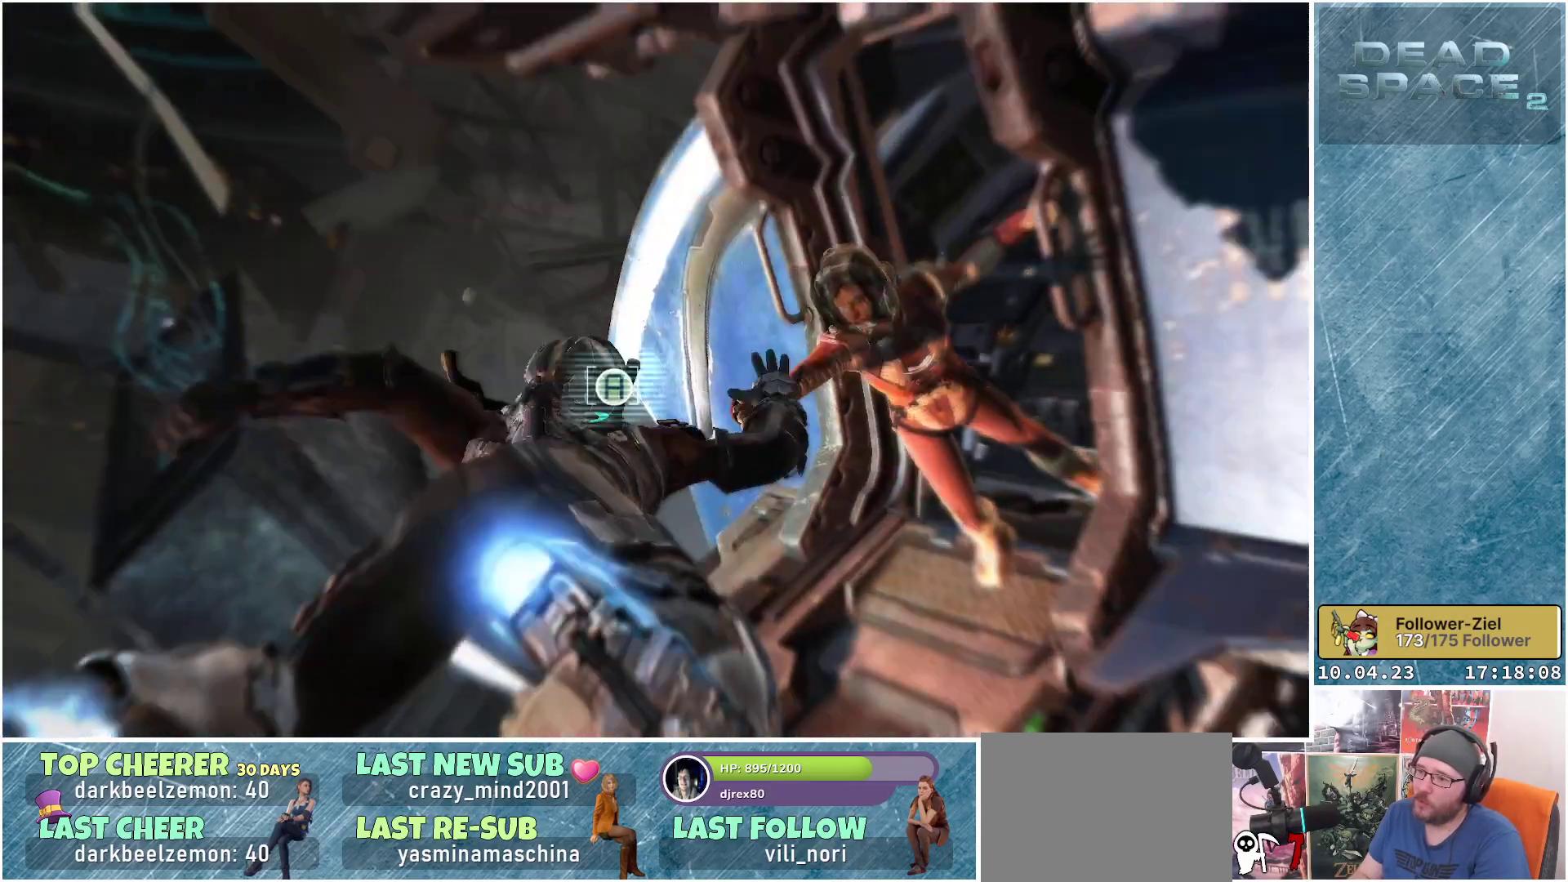
{"buttons": [], "left_stick": "center", "right_stick": "center", "events": [[33, "A", "up"], [83, "A", "down"], [133, "A", "up"], [183, "A", "down"], [233, "A", "up"], [300, "A", "down"], [350, "A", "up"], [417, "A", "down"], [450, "A", "up"]]}
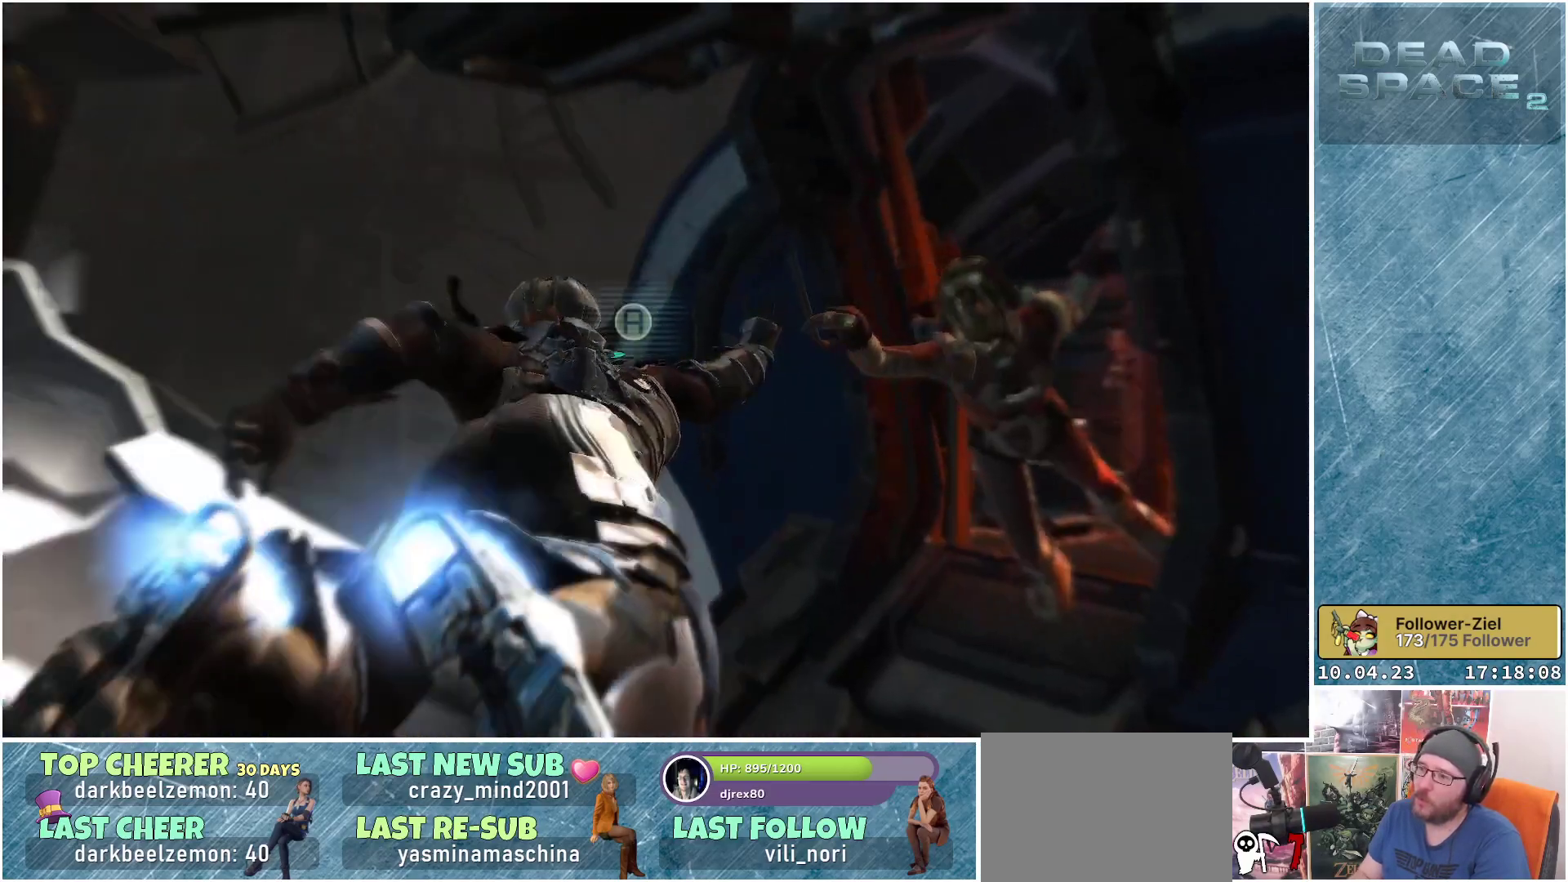
{"buttons": [], "left_stick": "center", "right_stick": "center", "events": [[17, "A", "down"], [33, "A", "up"], [117, "A", "down"], [150, "A", "up"], [217, "A", "down"], [250, "A", "up"], [300, "A", "down"], [367, "A", "up"], [417, "A", "down"], [467, "A", "up"]]}
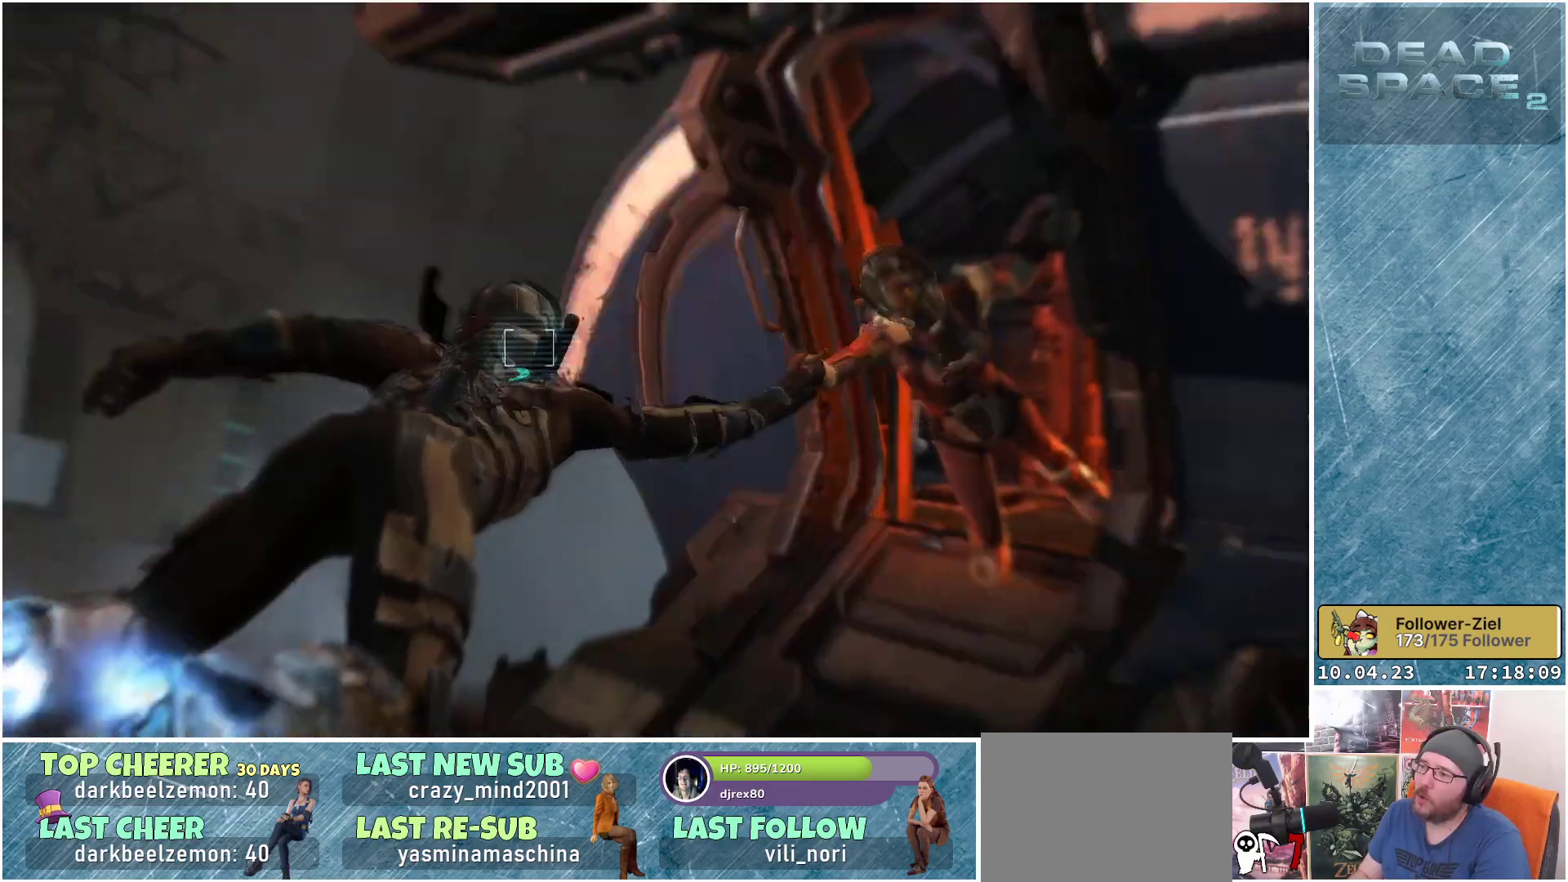
{"buttons": [], "left_stick": "center", "right_stick": "center", "events": [[17, "A", "down"], [67, "A", "up"], [133, "A", "down"], [167, "A", "up"], [250, "A", "down"], [267, "A", "up"], [333, "A", "down"], [383, "A", "up"], [450, "A", "down"], [483, "A", "up"]]}
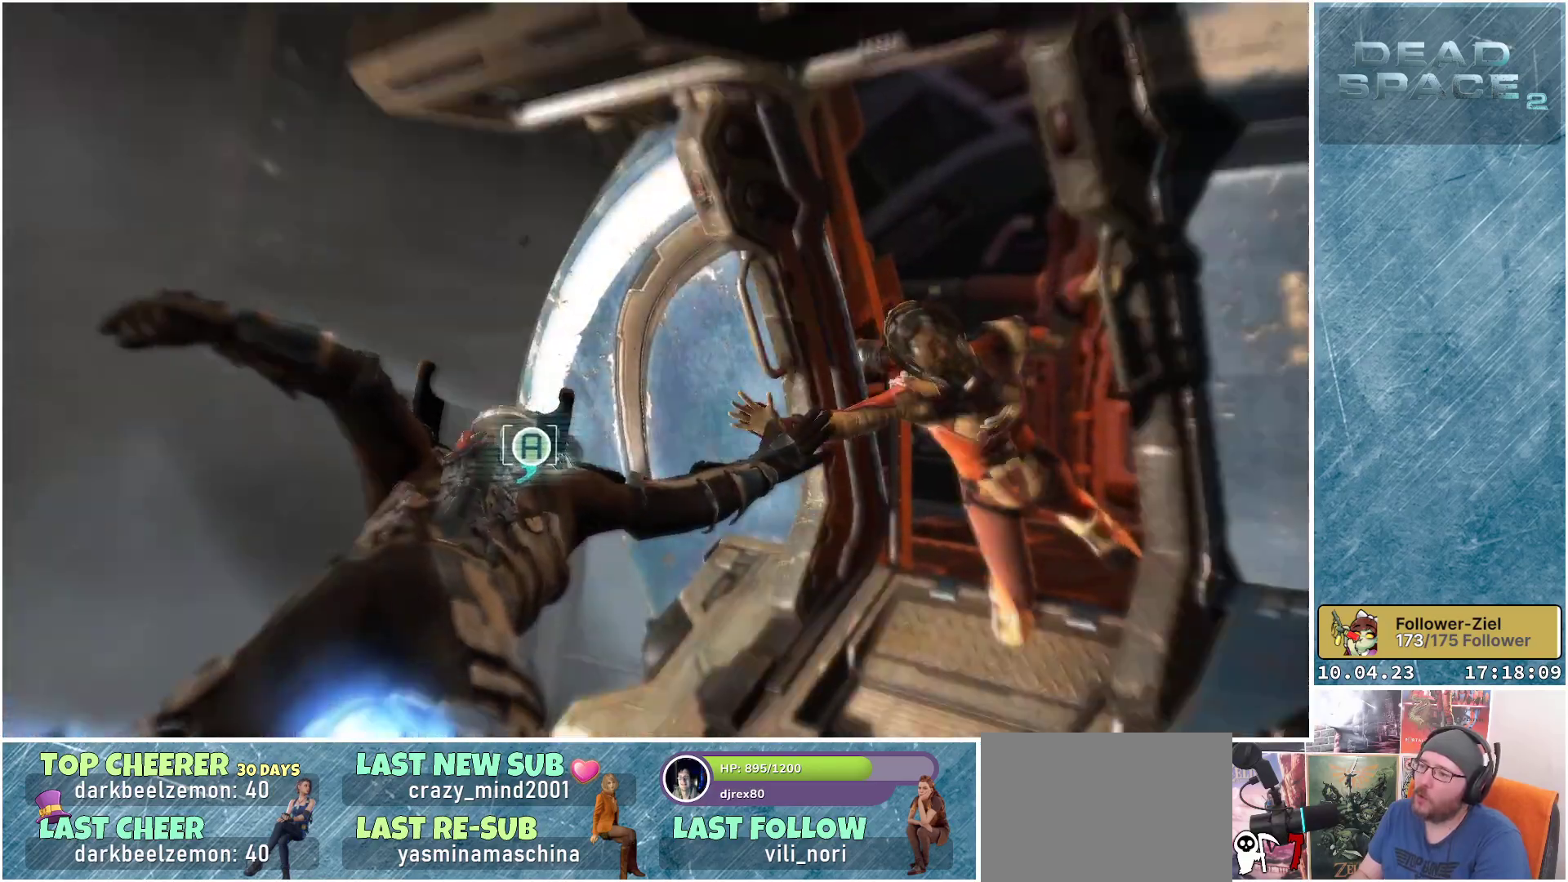
{"buttons": ["A"], "left_stick": "center", "right_stick": "center", "events": [[67, "A", "down"], [83, "A", "up"], [167, "A", "down"], [200, "A", "up"], [267, "A", "down"], [317, "A", "up"], [383, "A", "down"], [433, "A", "up"], [500, "A", "down"]]}
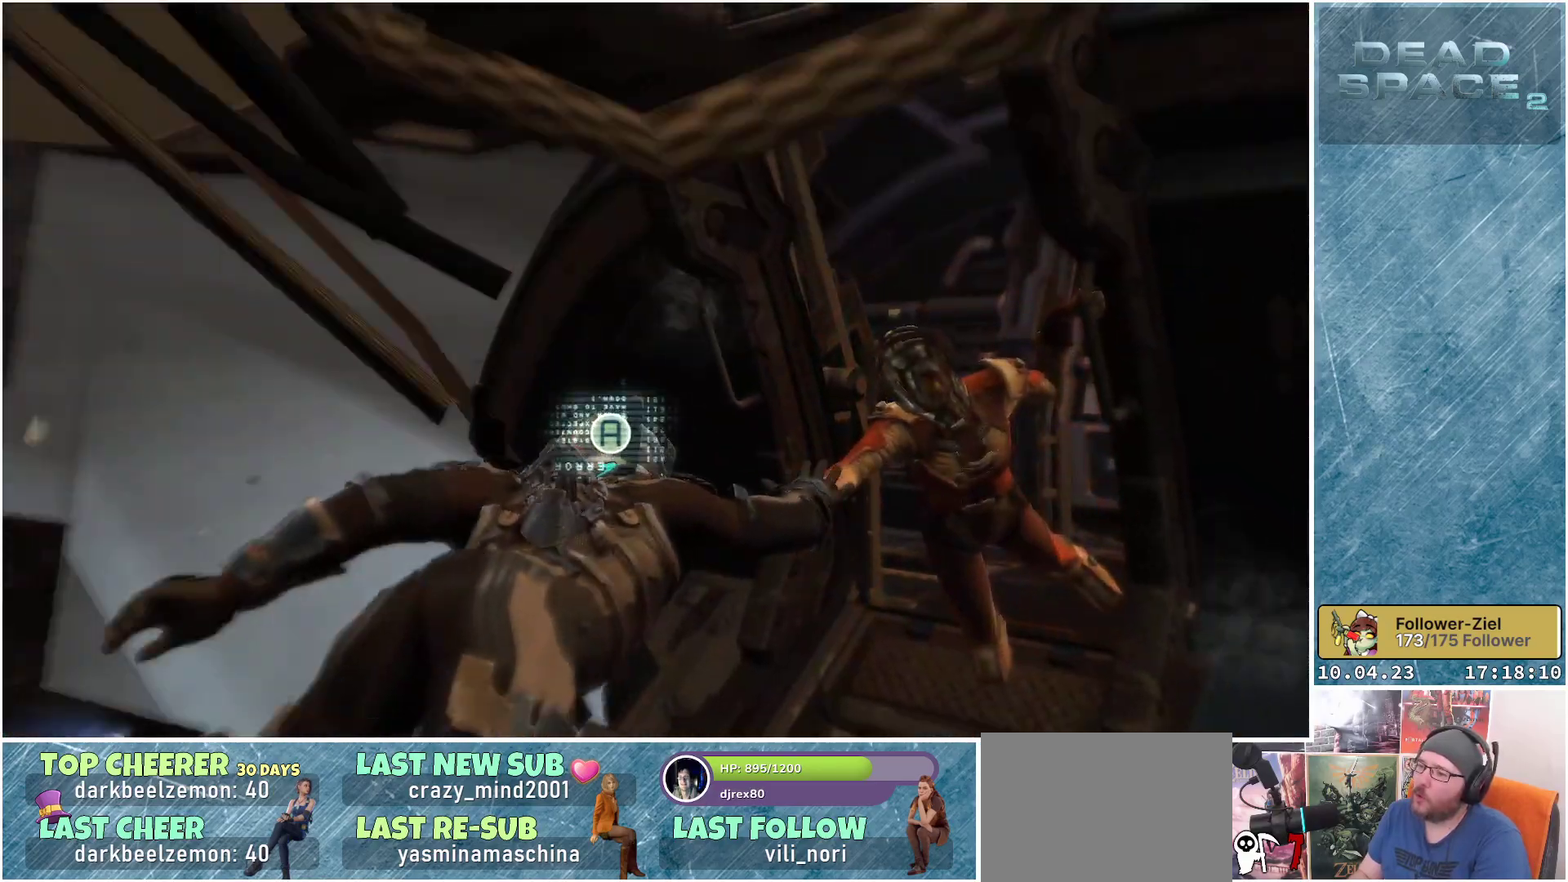
{"buttons": [], "left_stick": "center", "right_stick": "center", "events": [[33, "A", "up"], [117, "A", "down"], [150, "A", "up"], [233, "A", "down"], [267, "A", "up"], [350, "A", "down"], [383, "A", "up"]]}
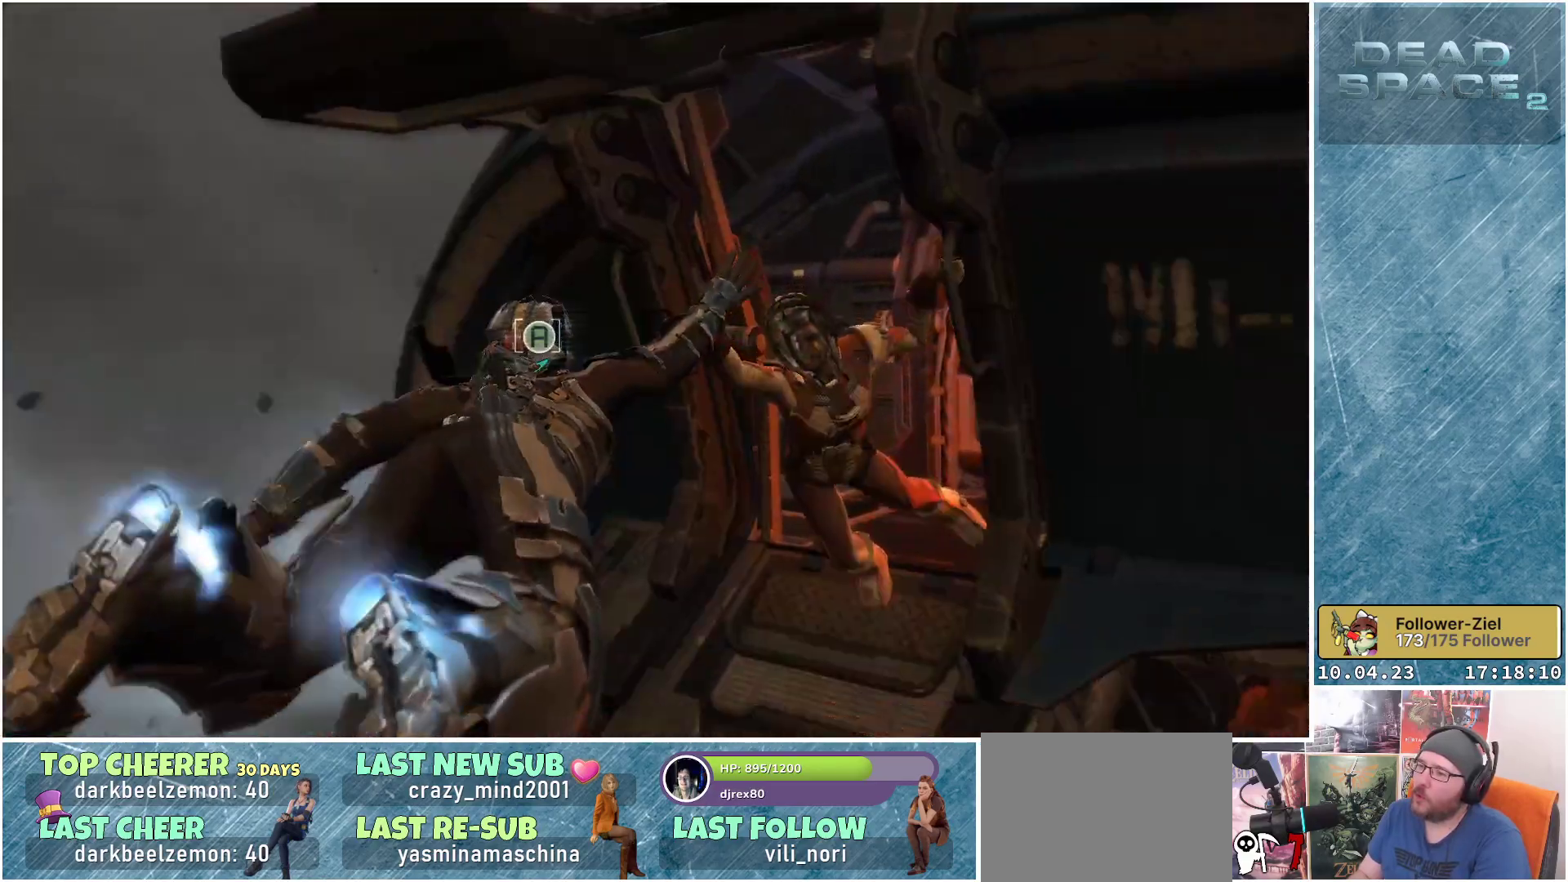
{"buttons": [], "left_stick": "center", "right_stick": "center", "events": [[83, "A", "down"], [117, "A", "up"], [200, "A", "down"], [233, "A", "up"], [317, "A", "down"], [367, "A", "up"], [450, "A", "down"], [483, "A", "up"]]}
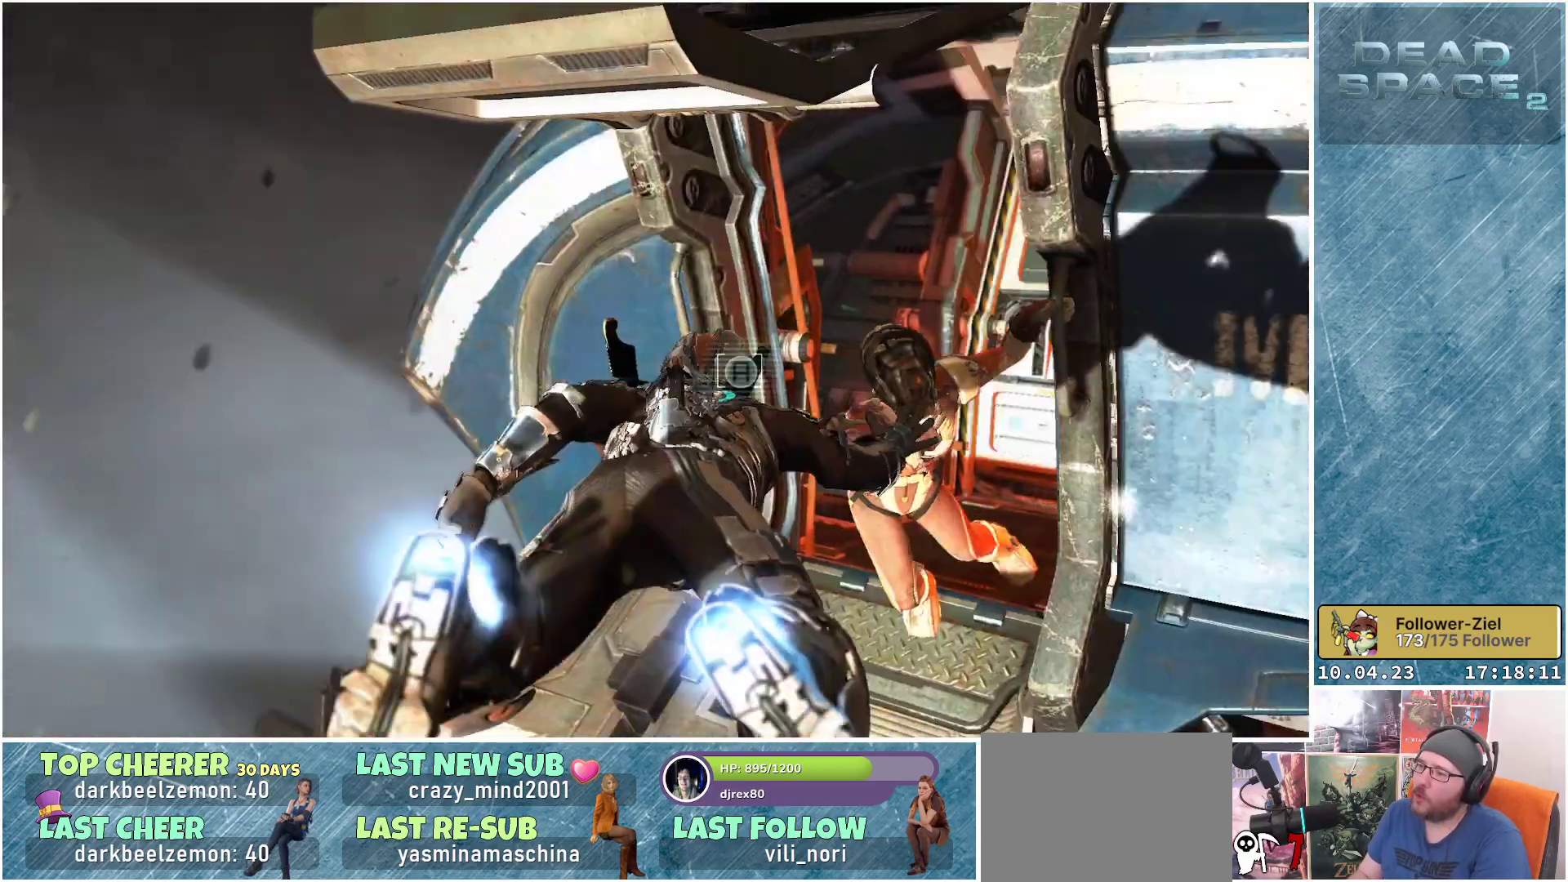
{"buttons": [], "left_stick": "center", "right_stick": "center", "events": [[67, "A", "down"], [117, "A", "up"], [183, "A", "down"], [233, "A", "up"], [317, "A", "down"], [367, "A", "up"], [450, "A", "down"], [483, "A", "up"]]}
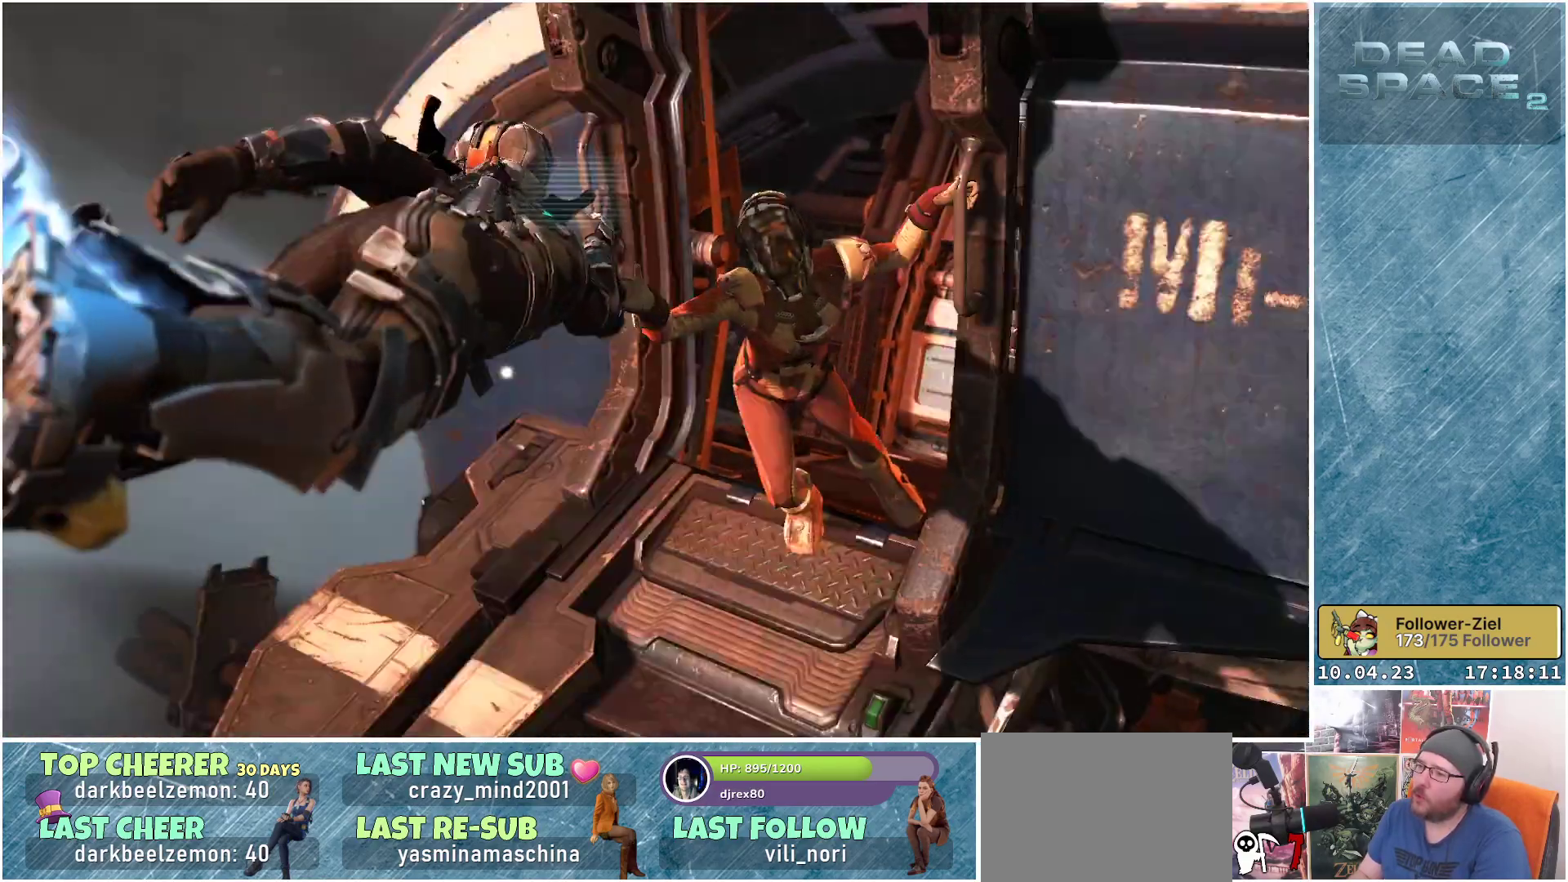
{"buttons": [], "left_stick": "center", "right_stick": "center", "events": [[67, "A", "down"], [117, "A", "up"], [200, "A", "down"], [233, "A", "up"], [317, "A", "down"], [383, "A", "up"], [433, "A", "down"], [500, "A", "up"]]}
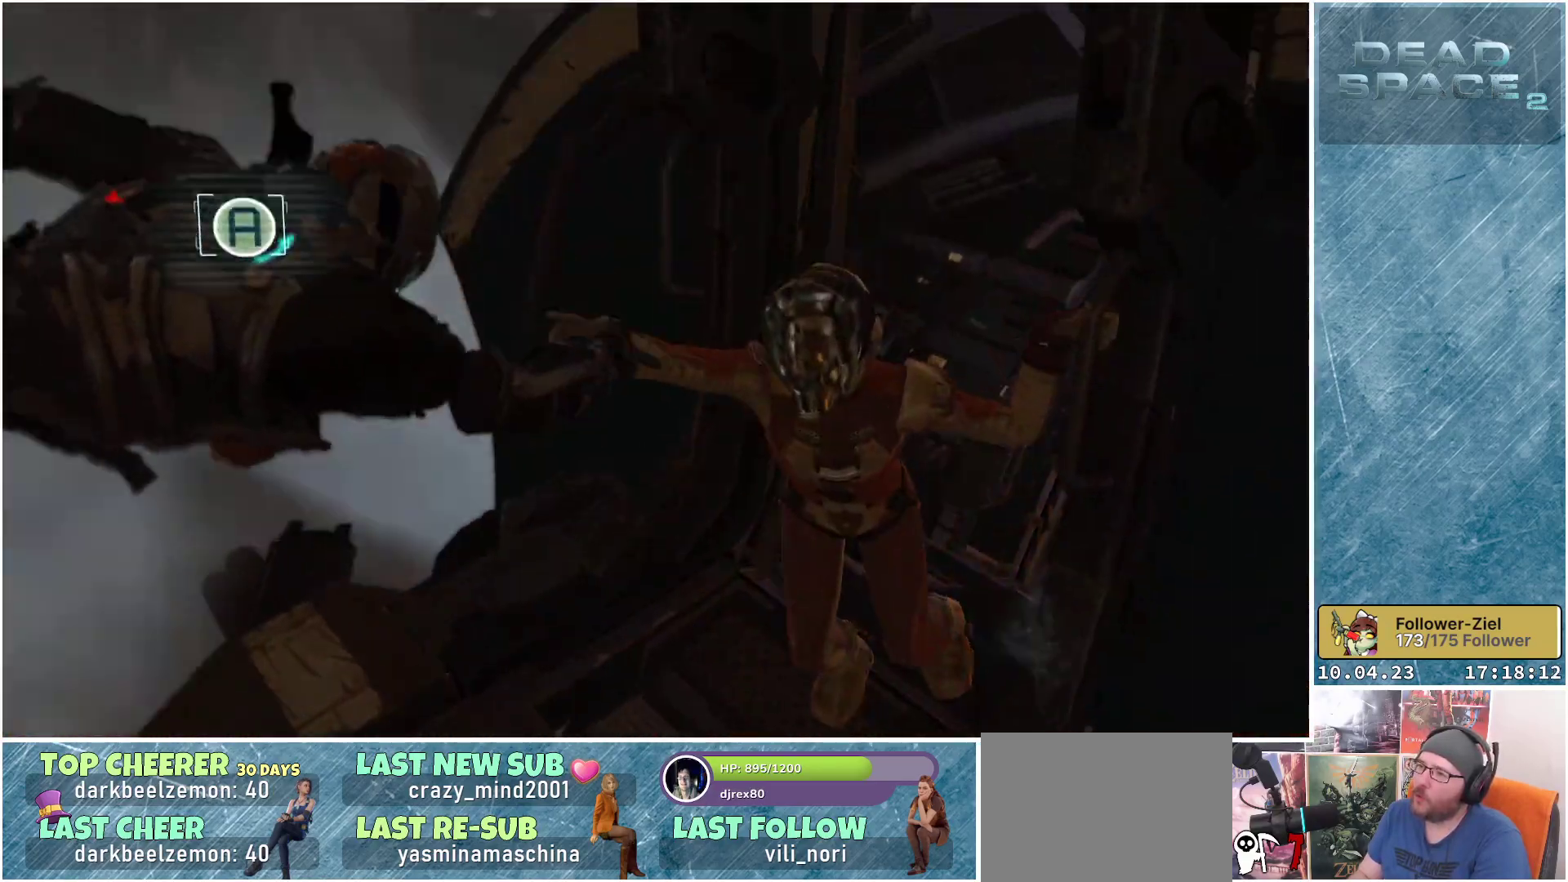
{"buttons": ["A"], "left_stick": "center", "right_stick": "center", "events": [[83, "A", "down"], [133, "A", "up"], [217, "A", "down"], [267, "A", "up"], [333, "A", "down"], [400, "A", "up"], [450, "A", "down"]]}
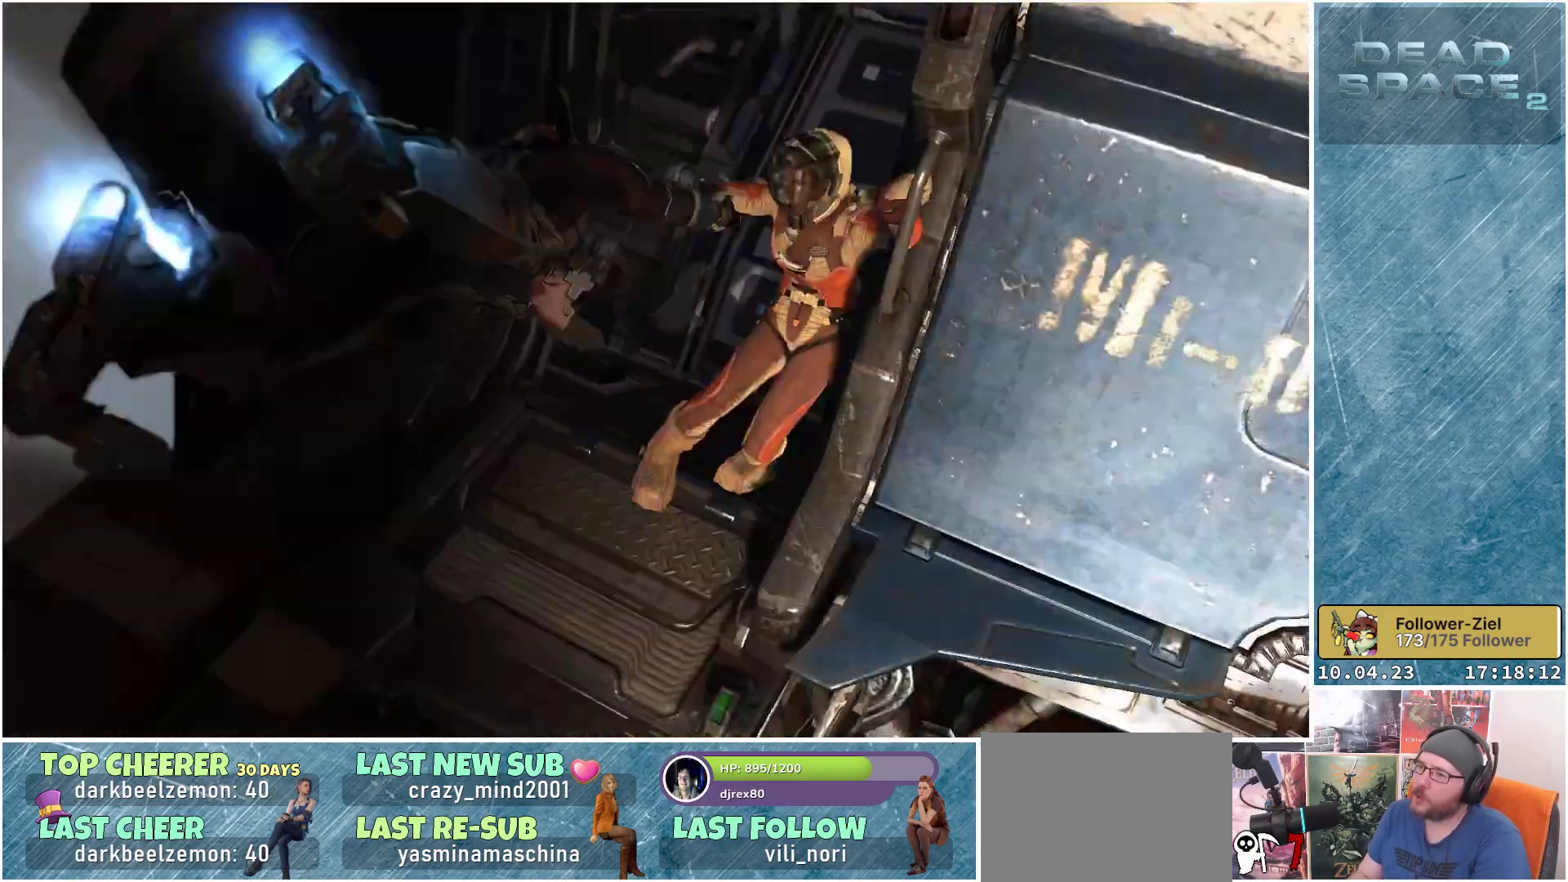
{"buttons": [], "left_stick": "center", "right_stick": "center", "events": [[17, "A", "up"], [83, "A", "down"], [133, "A", "up"], [200, "A", "down"], [250, "A", "up"]]}